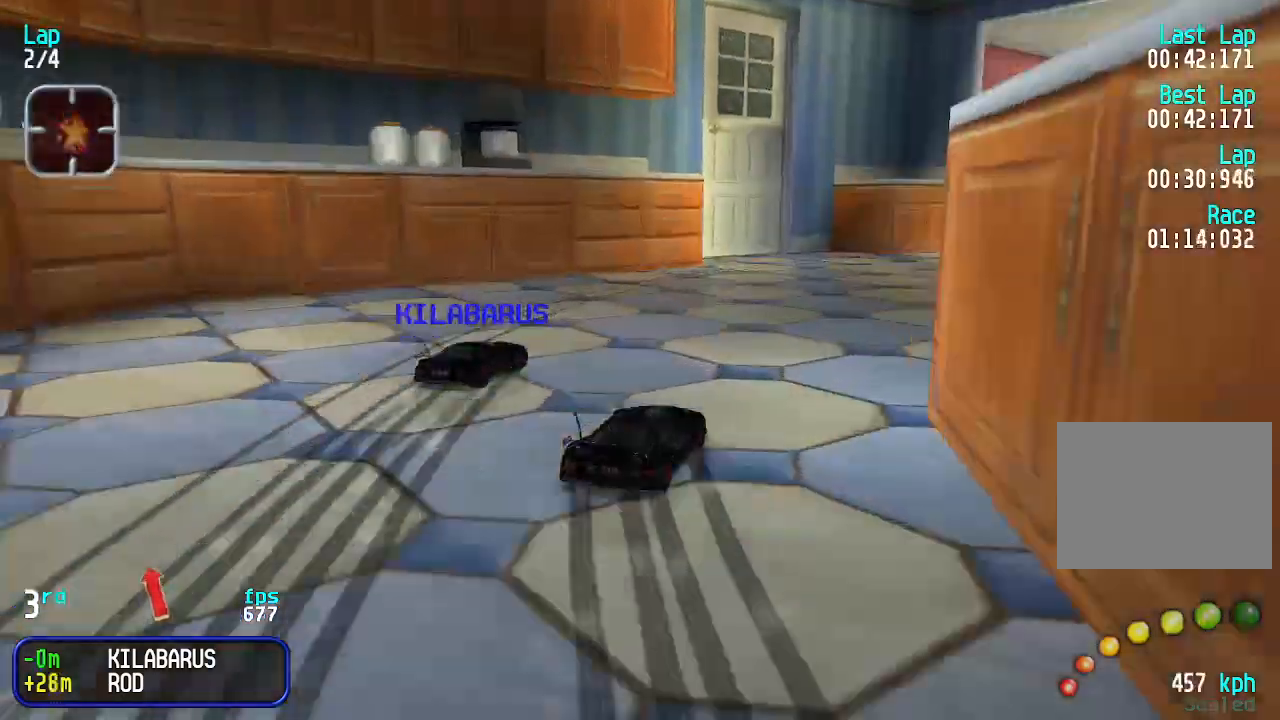
Gameplay with keyboard; each line is a JSON object with the keys held at the frame after it. "events" lists presses ("down") and releases ("up") of "down", "left", "right" and "up" between this image and that frame as [ms after this image, input, new state], when the widget could be followed in between. No other keys are recorded. Mouse input is not recorded.
{"keys": ["up"], "events": []}
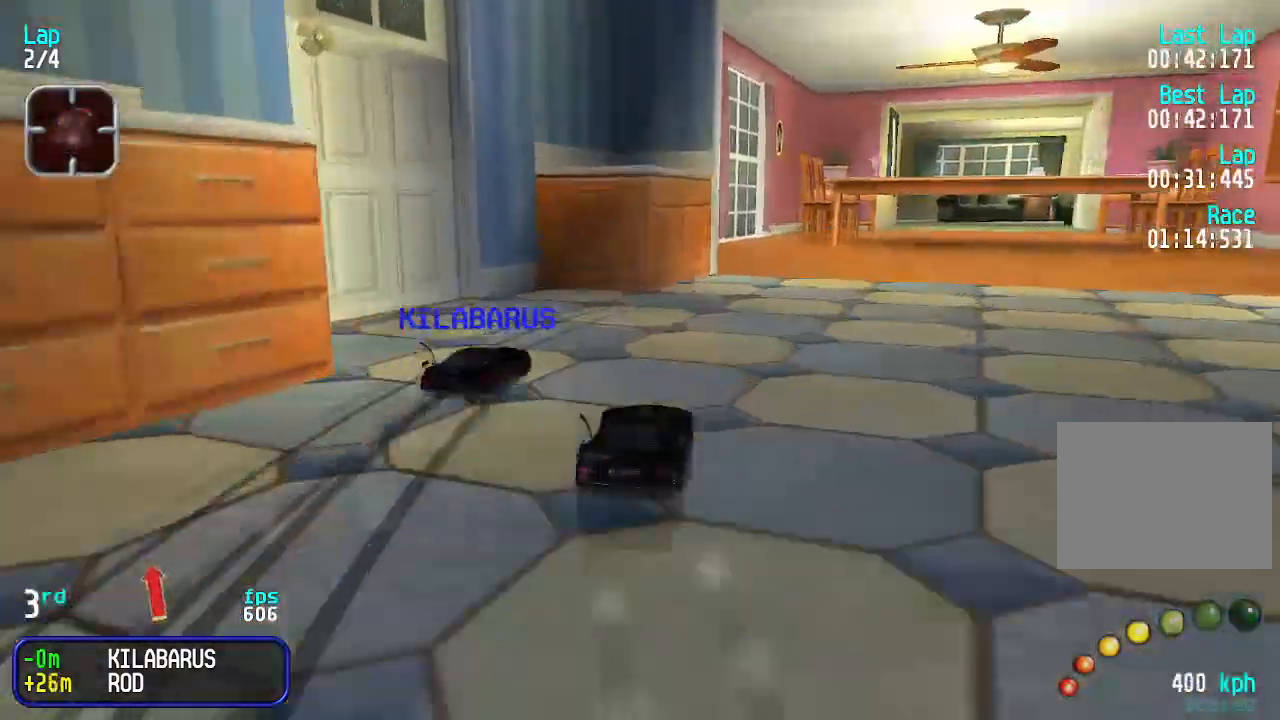
{"keys": ["up"], "events": [[100, "right", "down"], [166, "right", "up"], [266, "right", "down"], [366, "right", "up"]]}
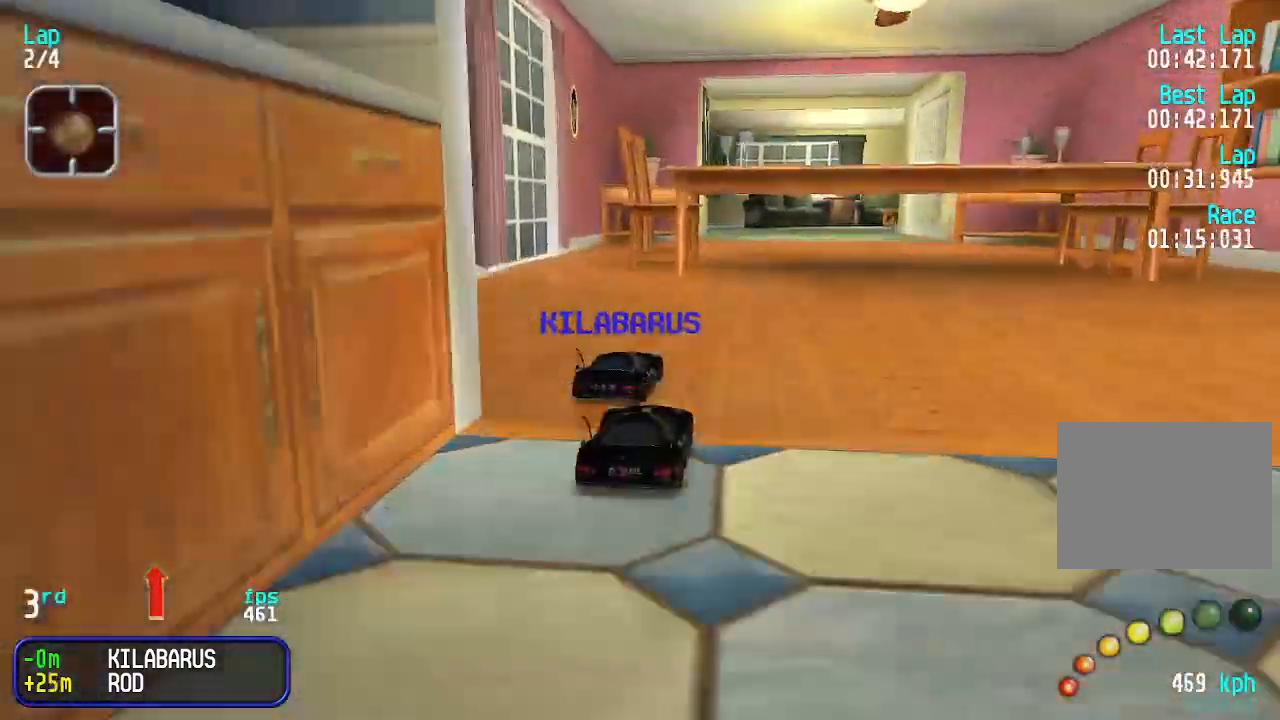
{"keys": ["up"], "events": [[133, "right", "down"], [200, "right", "up"]]}
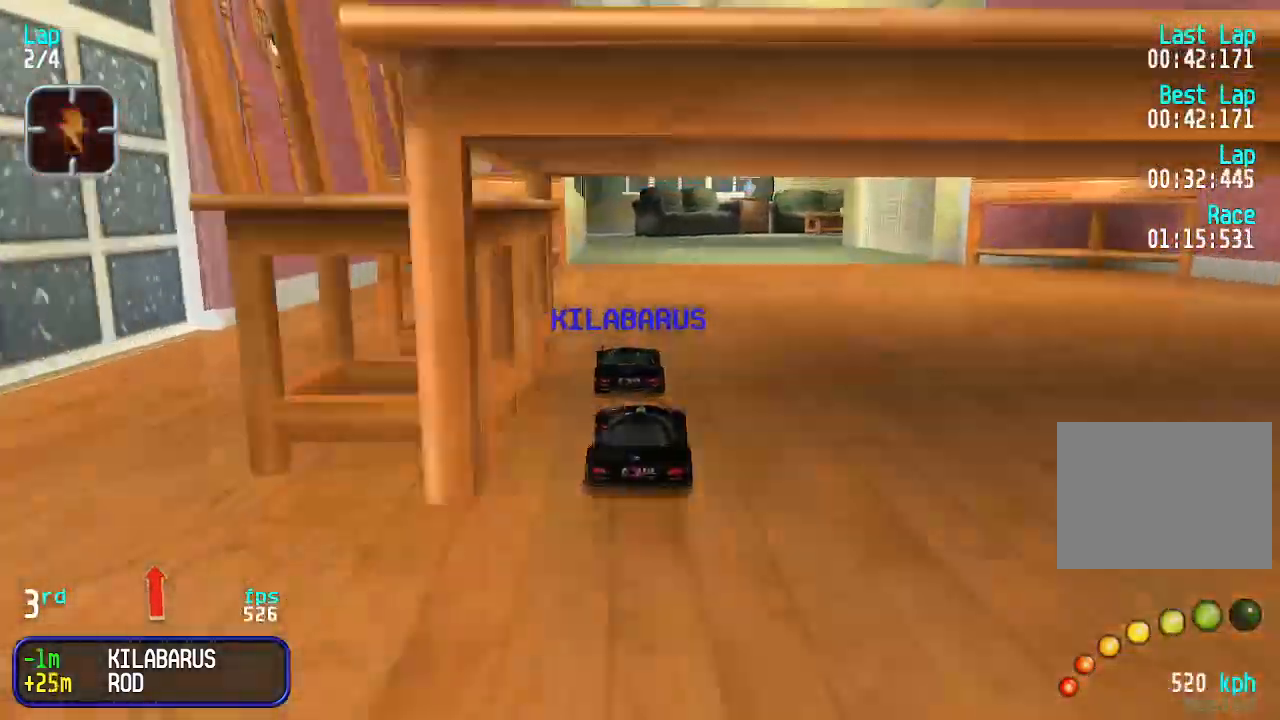
{"keys": ["right", "up"], "events": [[200, "right", "down"], [266, "right", "up"], [300, "right", "down"], [400, "right", "up"], [500, "right", "down"]]}
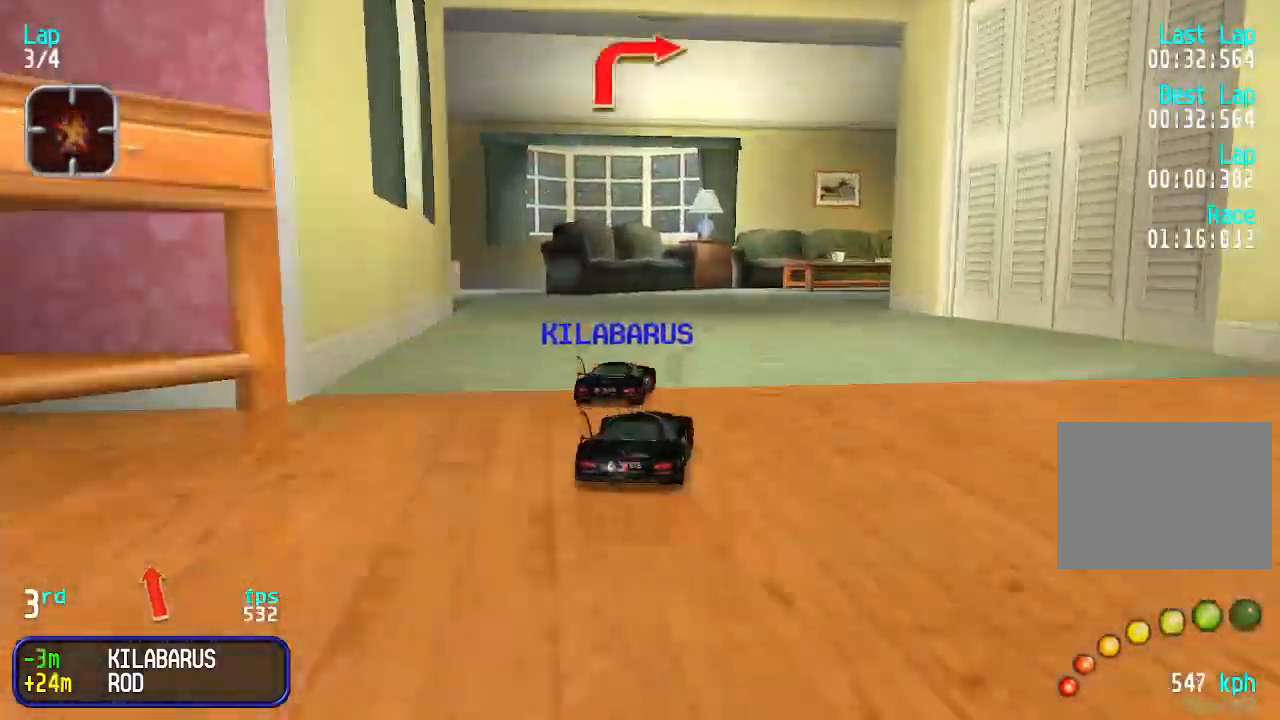
{"keys": ["right", "up"], "events": [[133, "right", "up"], [166, "right", "down"]]}
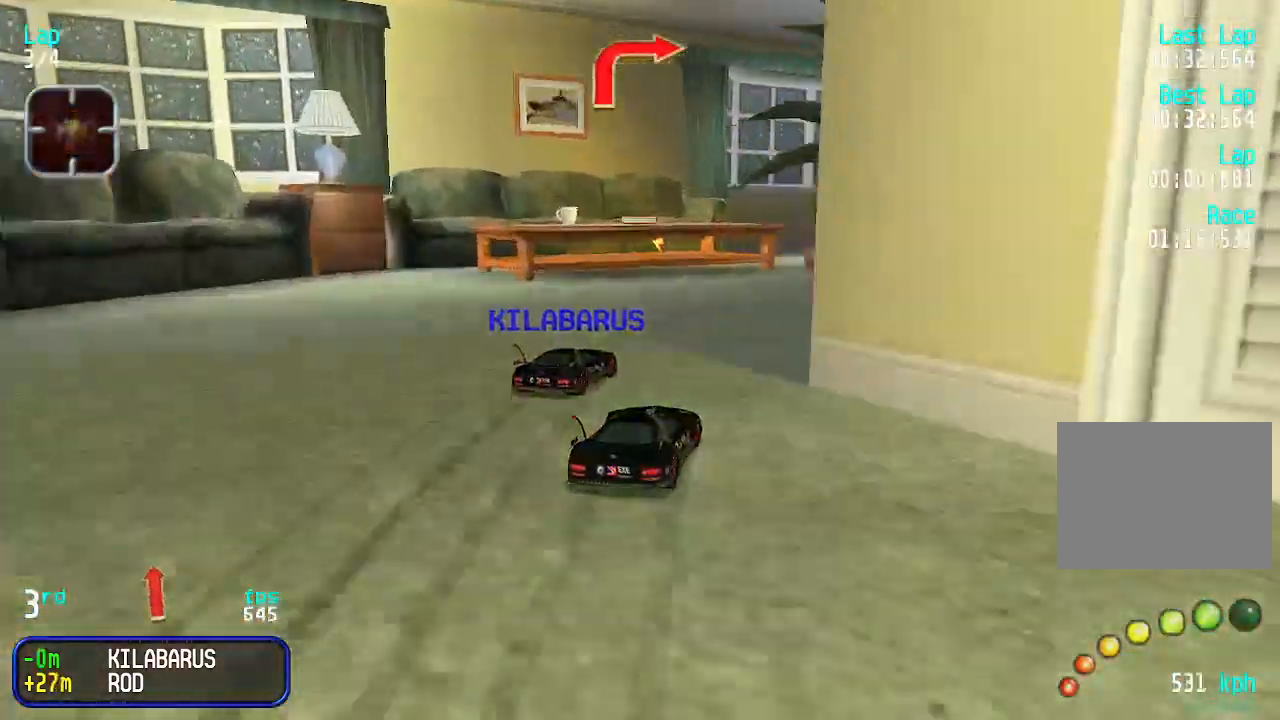
{"keys": ["up"], "events": [[233, "right", "up"], [400, "right", "down"], [466, "right", "up"]]}
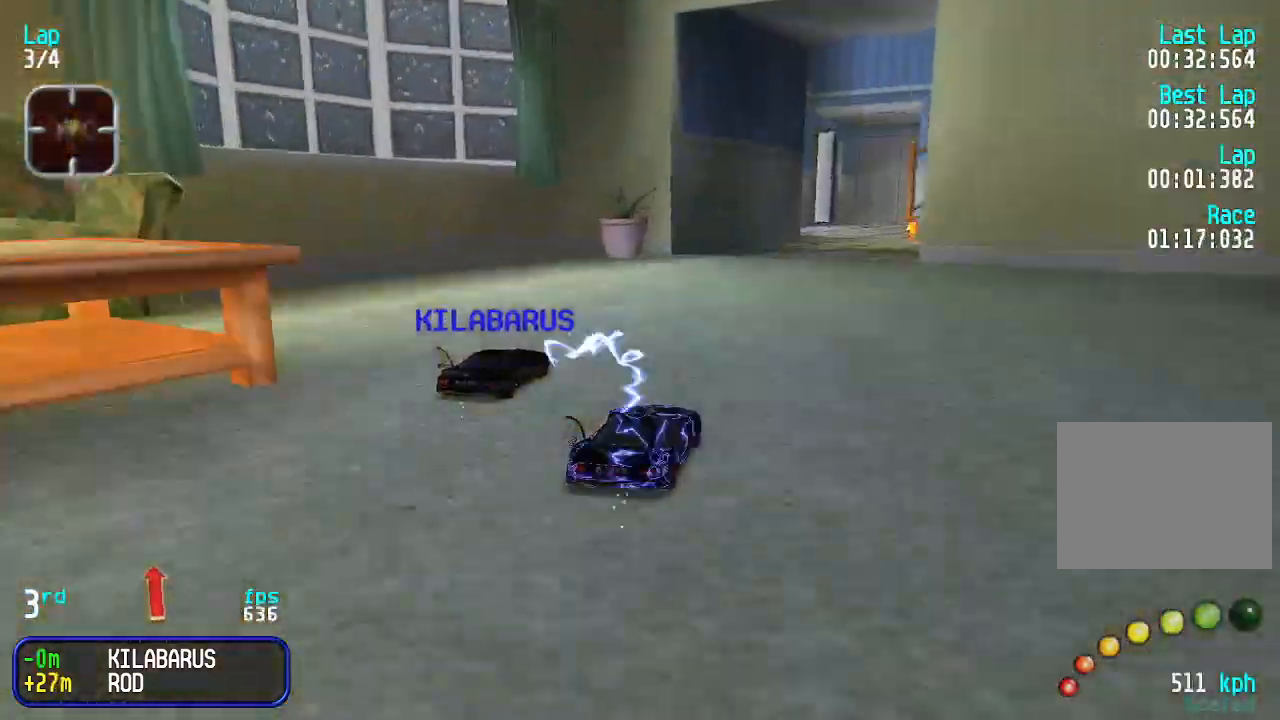
{"keys": ["up"], "events": [[66, "right", "down"], [166, "right", "up"], [200, "right", "down"], [266, "right", "up"], [366, "left", "down"], [433, "left", "up"]]}
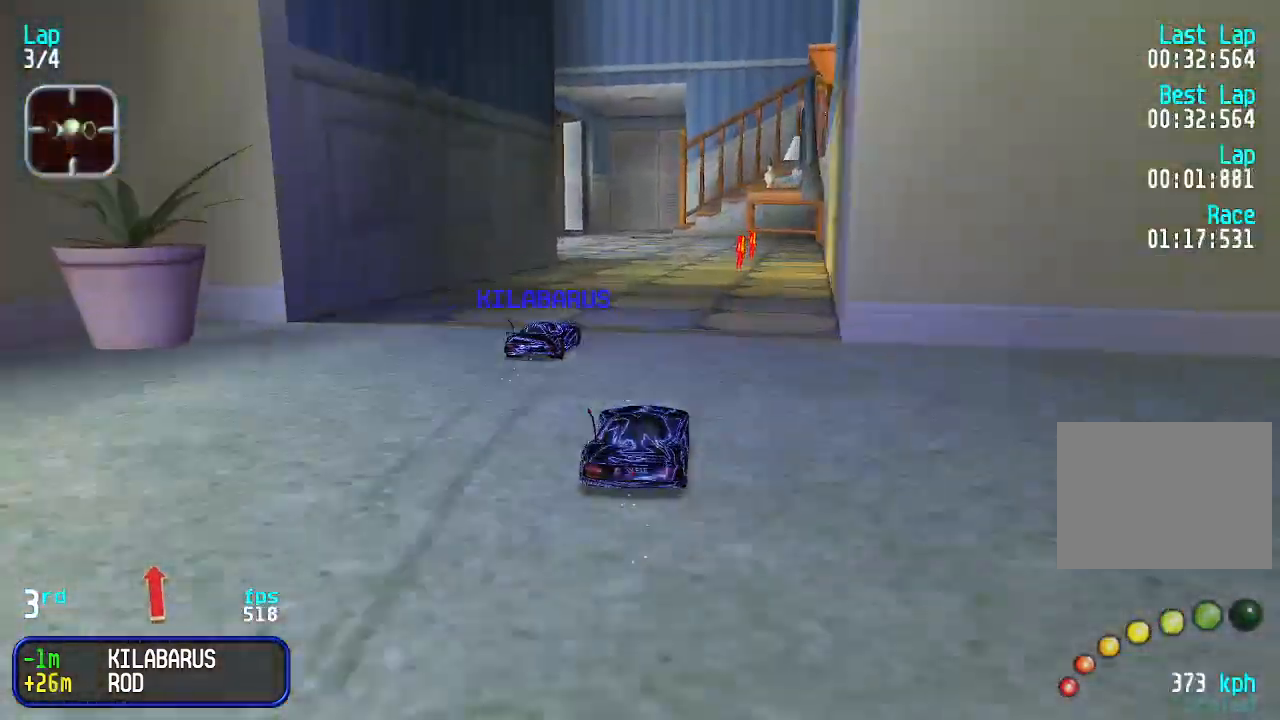
{"keys": ["right", "up"], "events": [[33, "right", "down"], [66, "right", "up"], [233, "left", "down"], [466, "left", "up"], [500, "right", "down"]]}
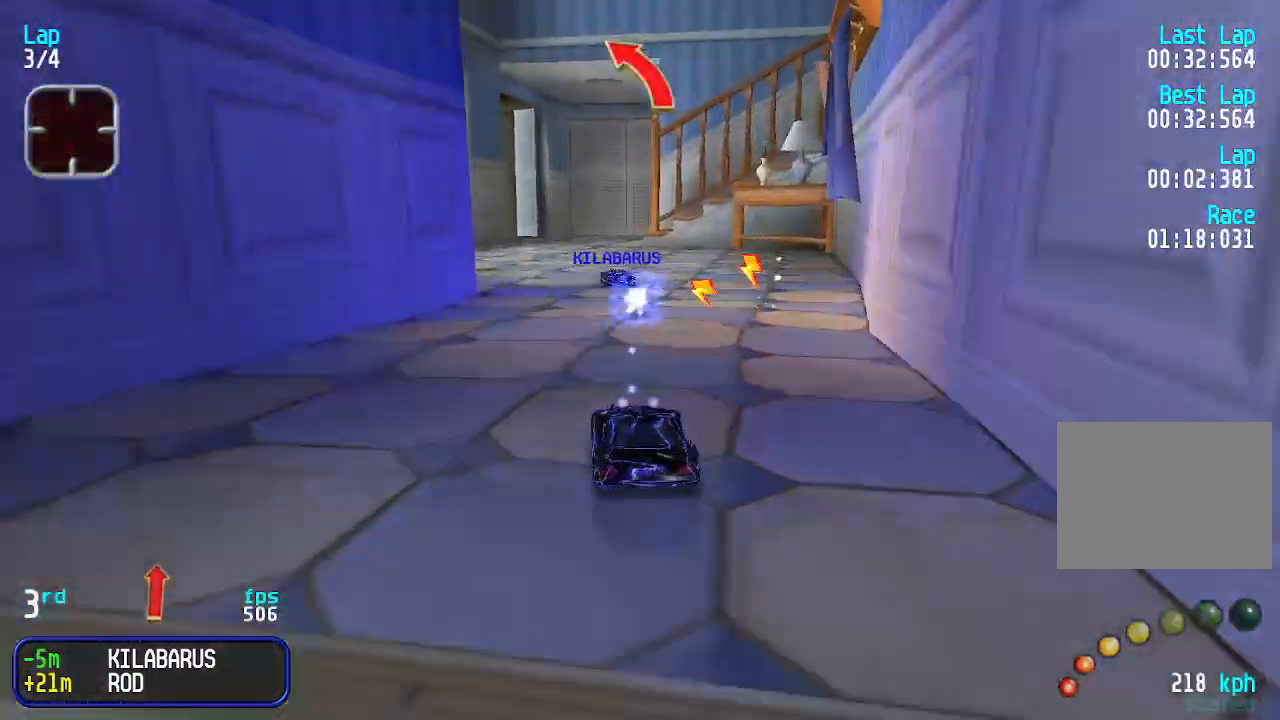
{"keys": ["right", "up"], "events": []}
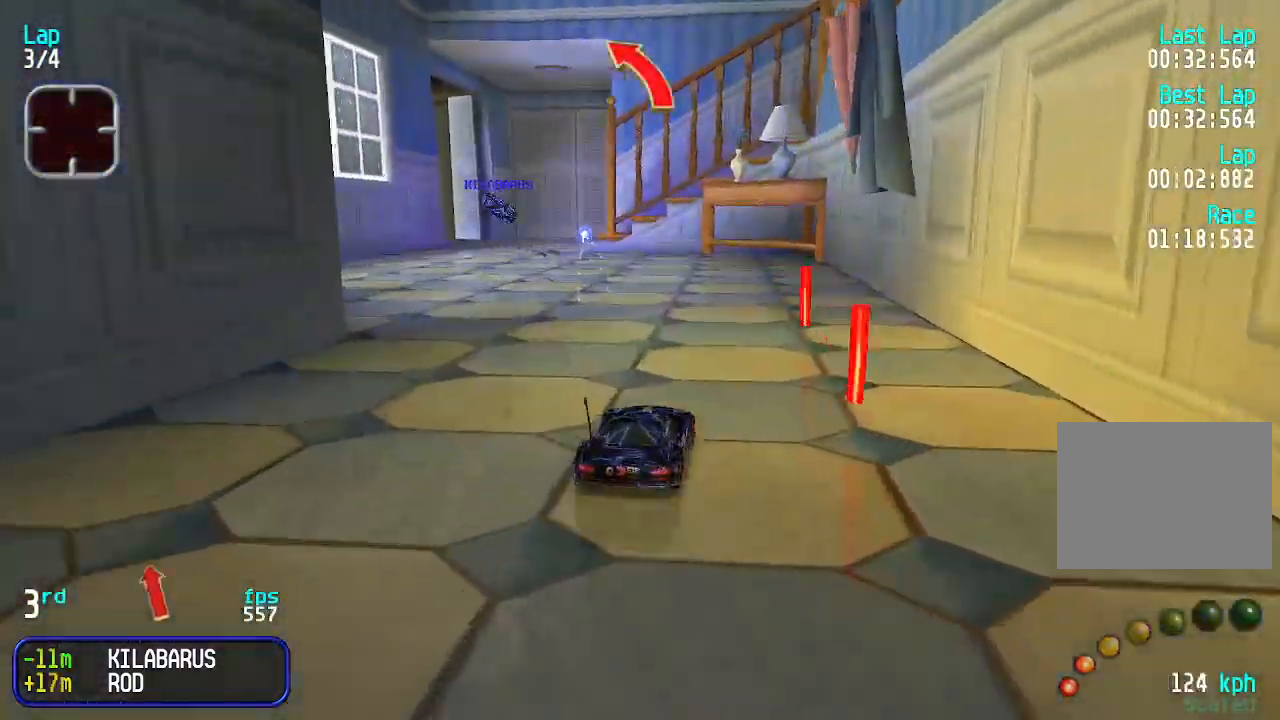
{"keys": ["up"], "events": [[200, "right", "up"]]}
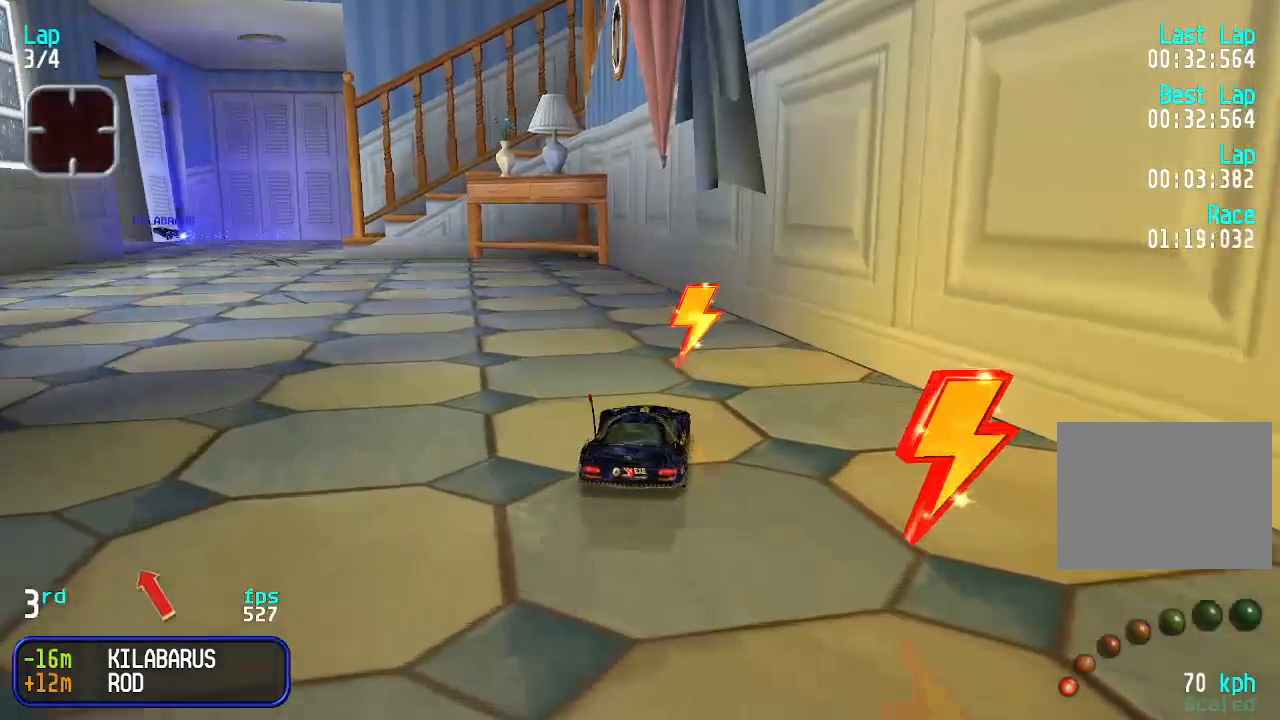
{"keys": ["up"], "events": []}
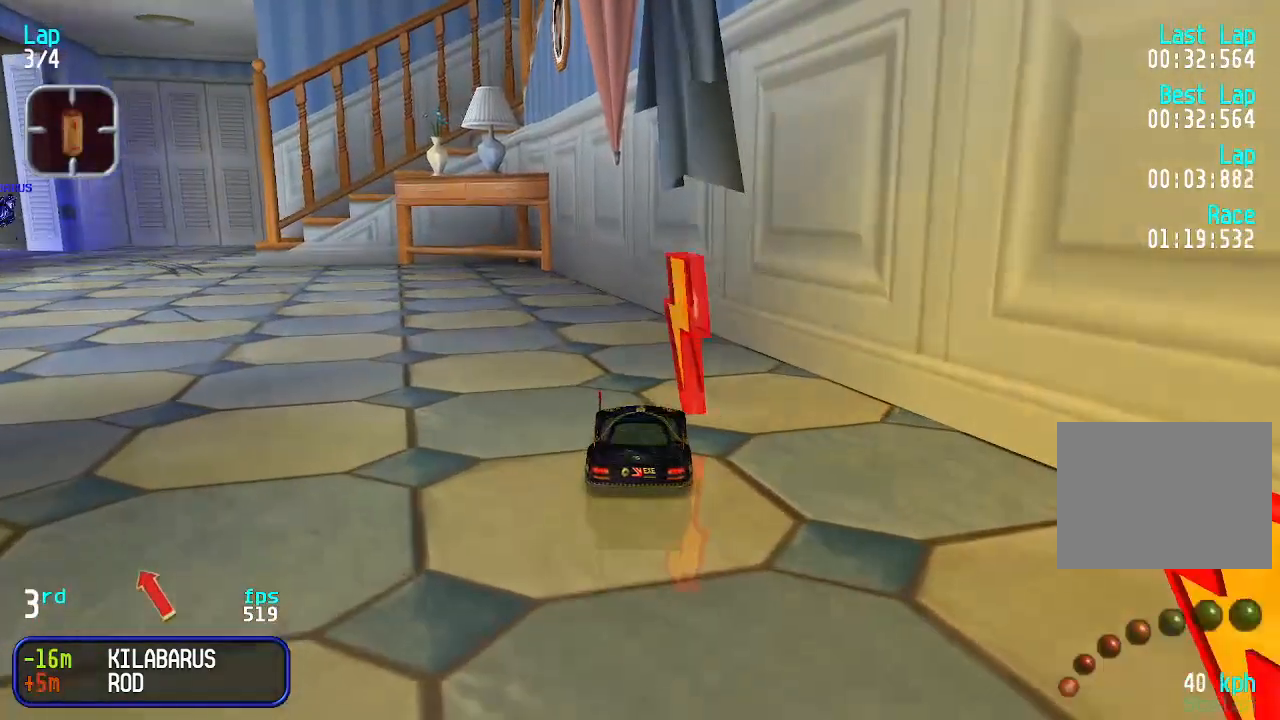
{"keys": ["left", "up"], "events": [[166, "left", "down"]]}
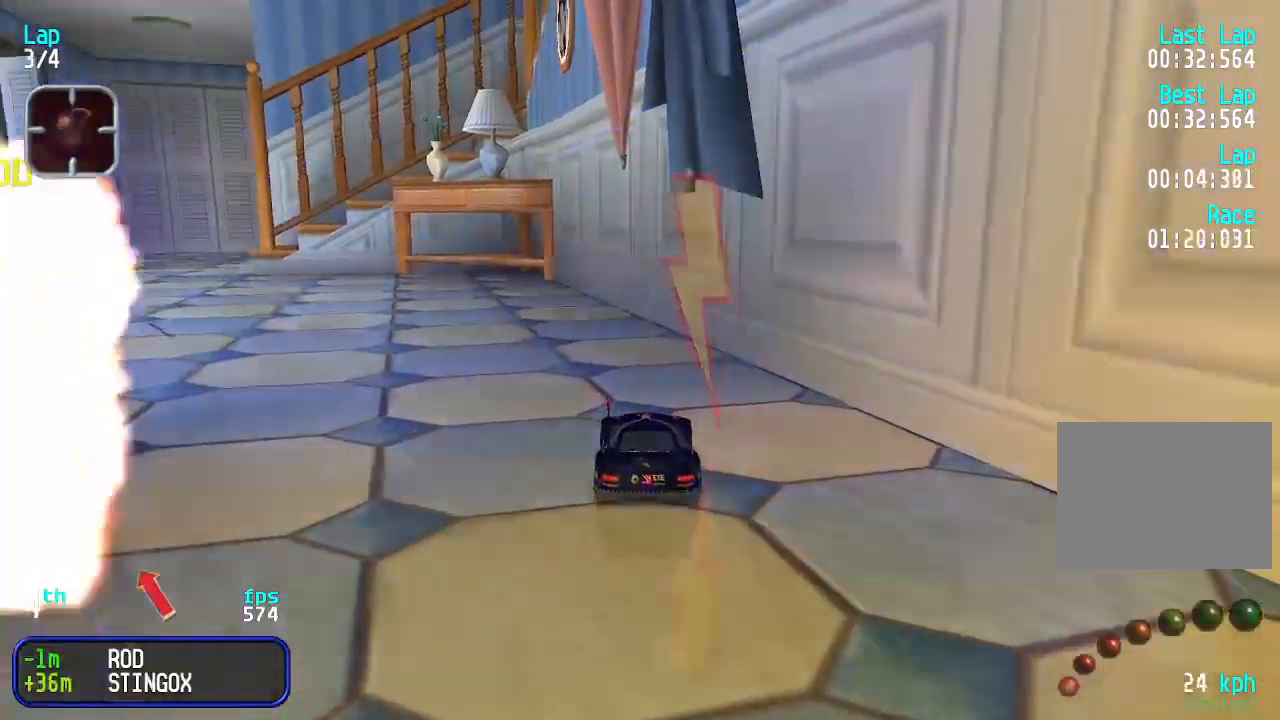
{"keys": ["left", "up"], "events": [[333, "left", "up"], [433, "left", "down"]]}
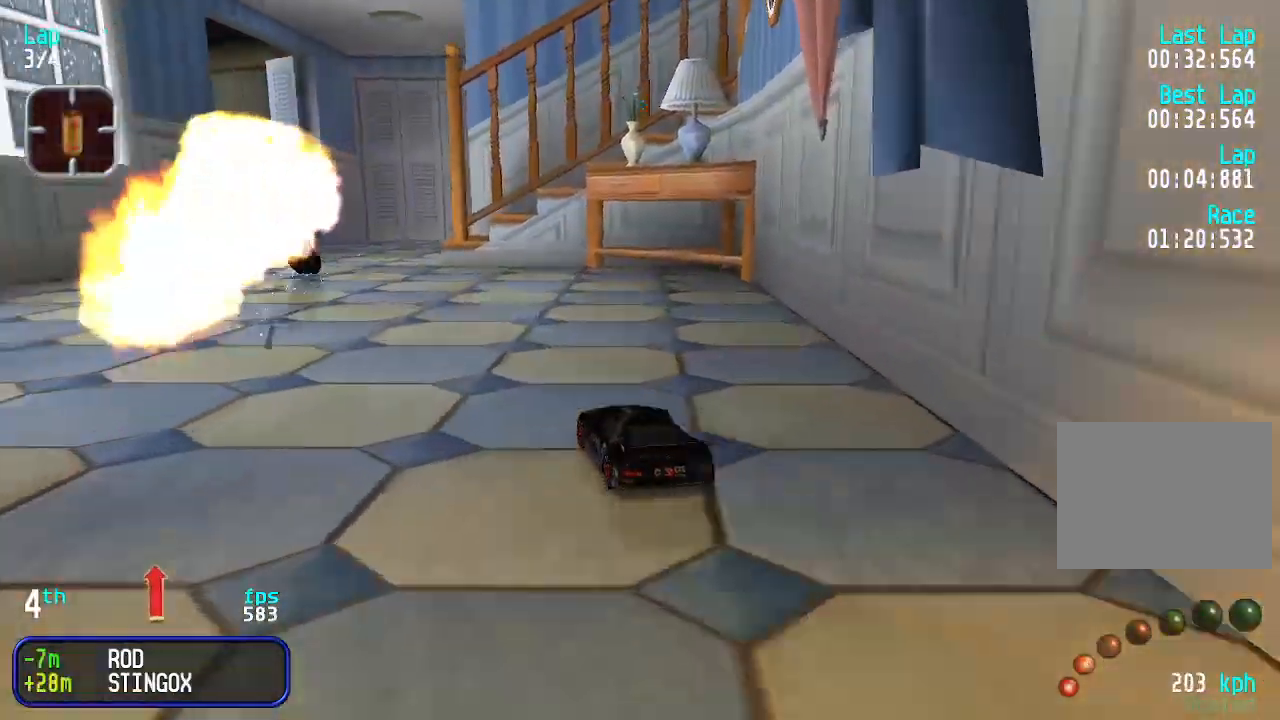
{"keys": ["up"], "events": [[66, "left", "up"], [166, "left", "down"], [266, "left", "up"], [400, "left", "down"], [433, "left", "up"]]}
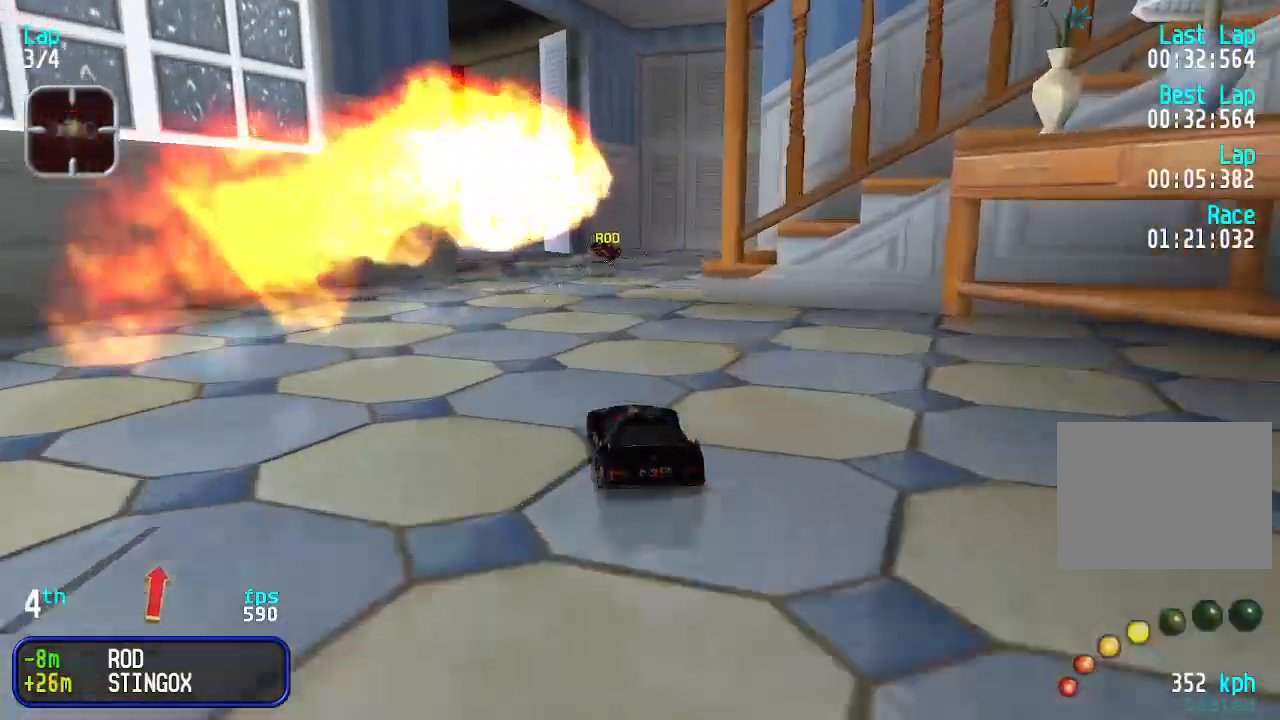
{"keys": ["up"], "events": [[166, "left", "down"], [233, "left", "up"], [366, "left", "down"], [466, "left", "up"]]}
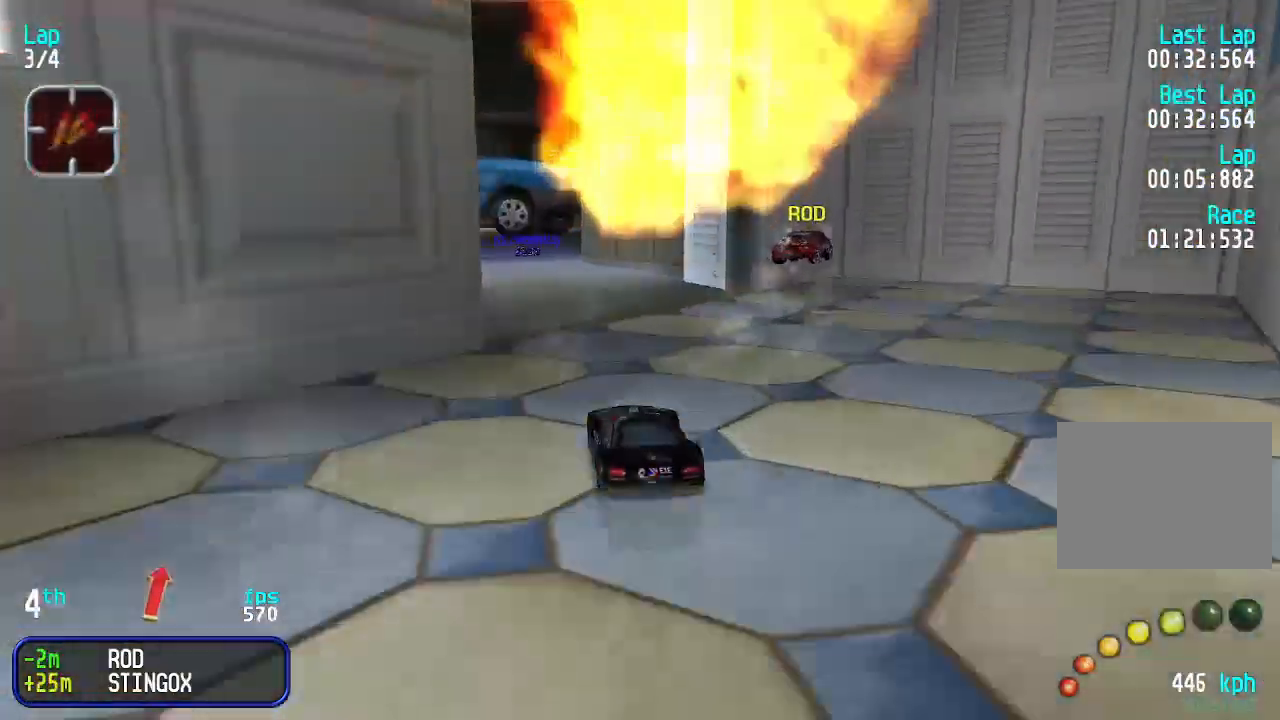
{"keys": ["up"], "events": [[233, "left", "down"], [300, "left", "up"], [400, "left", "down"], [466, "left", "up"]]}
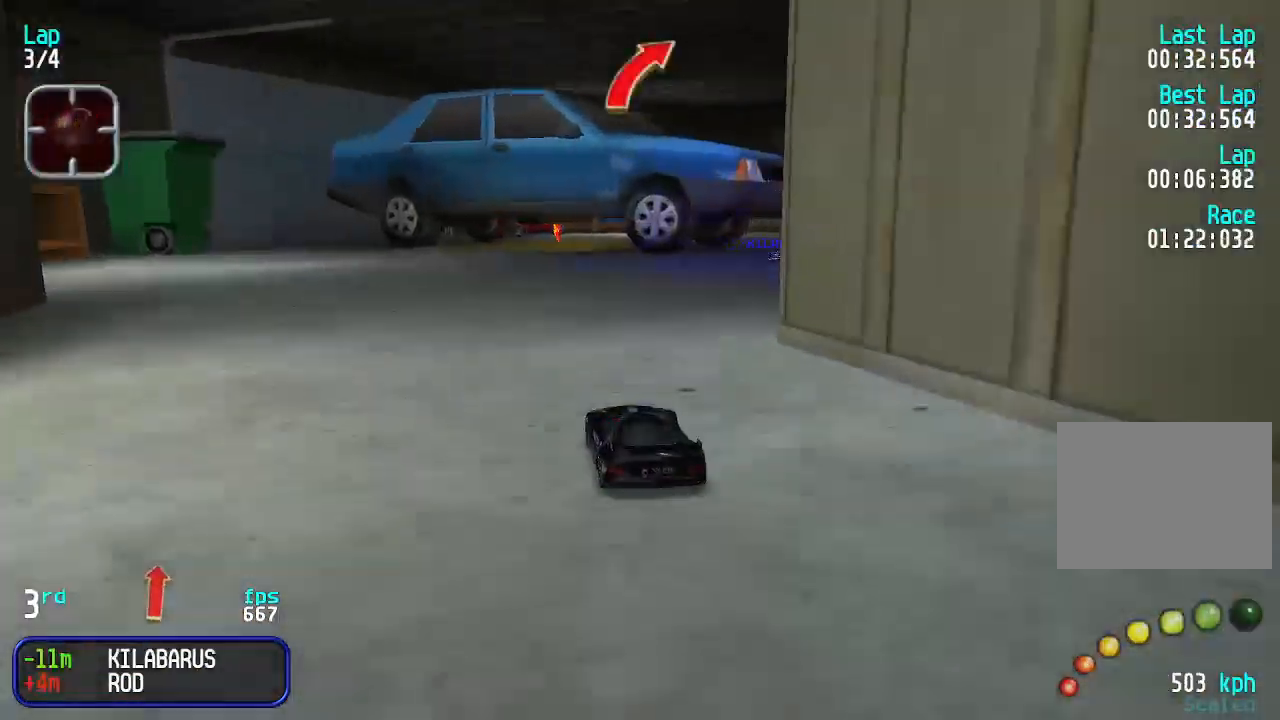
{"keys": ["right", "up"], "events": [[300, "right", "down"], [400, "right", "up"], [500, "right", "down"]]}
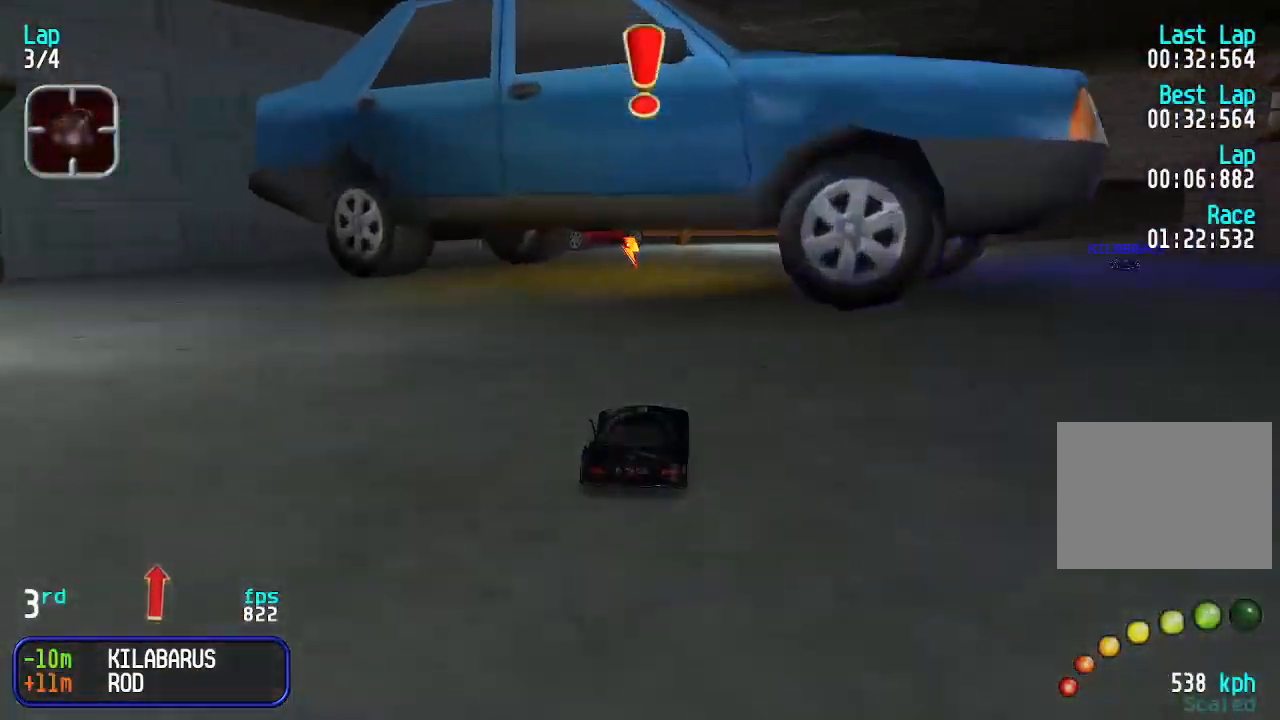
{"keys": ["right", "up"], "events": [[33, "right", "up"], [133, "right", "down"]]}
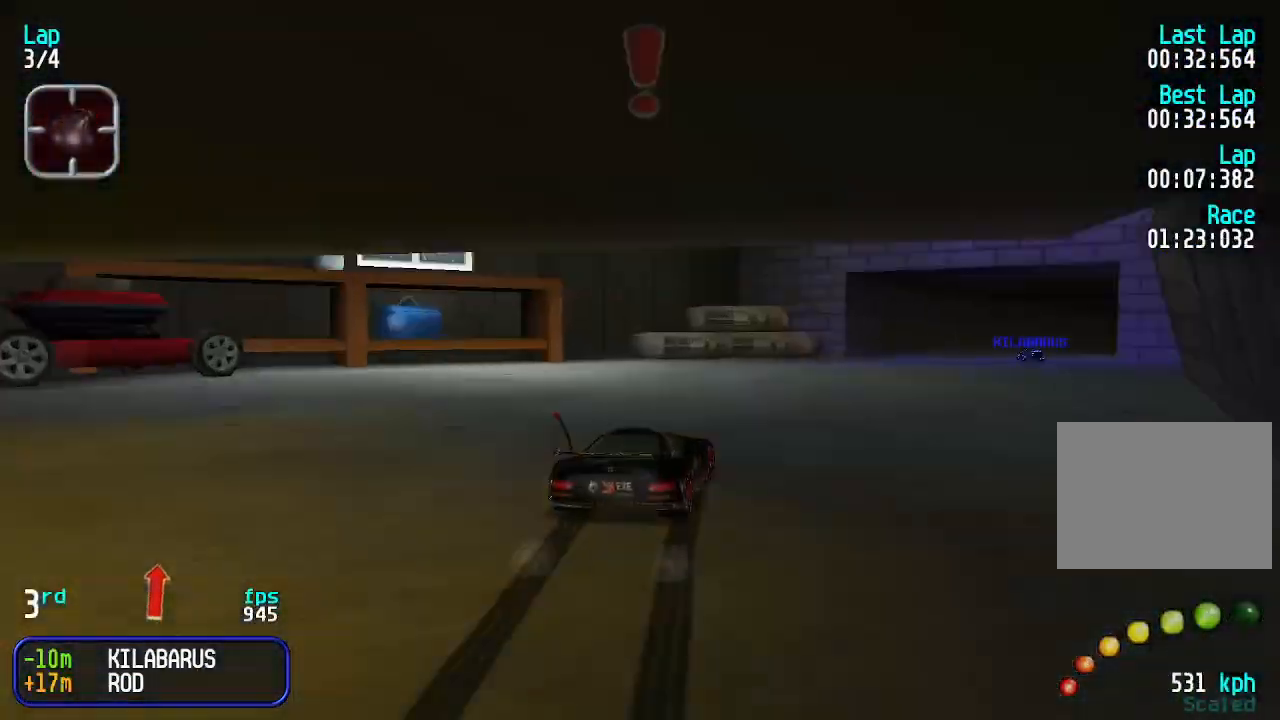
{"keys": ["up"], "events": [[200, "right", "up"], [300, "right", "down"], [333, "right", "up"]]}
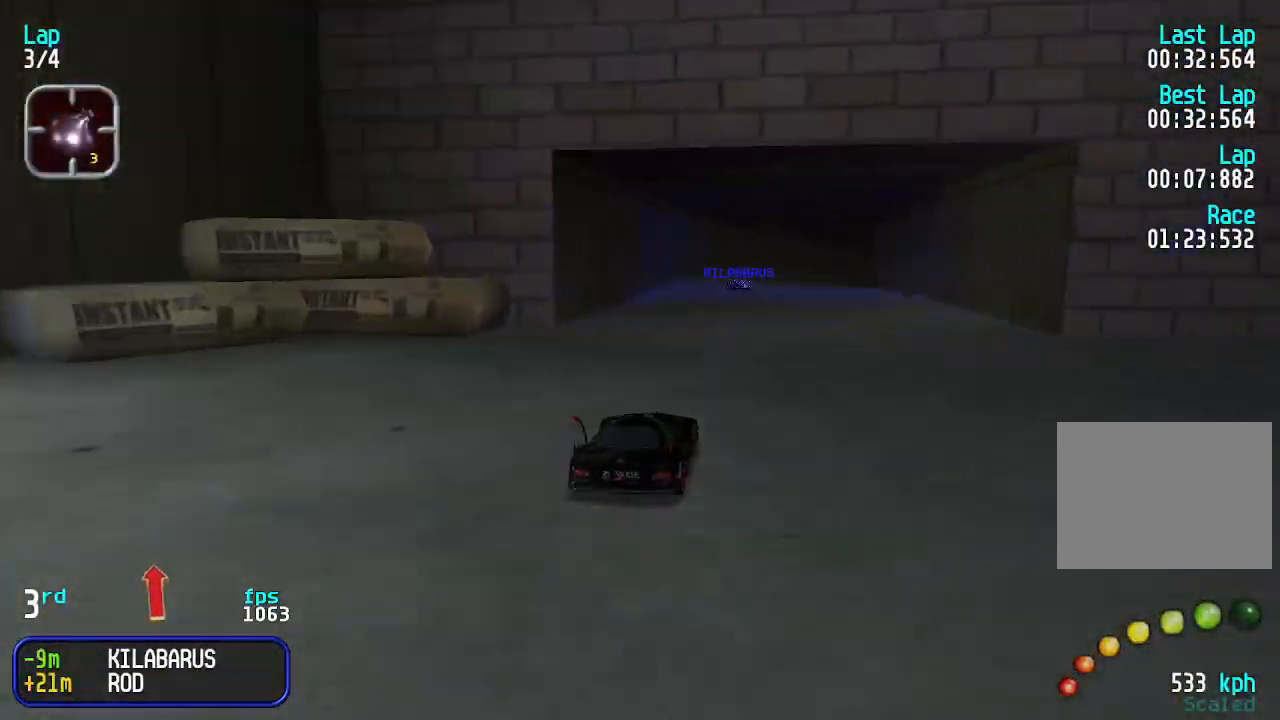
{"keys": ["down"], "events": [[266, "up", "up"], [300, "down", "down"]]}
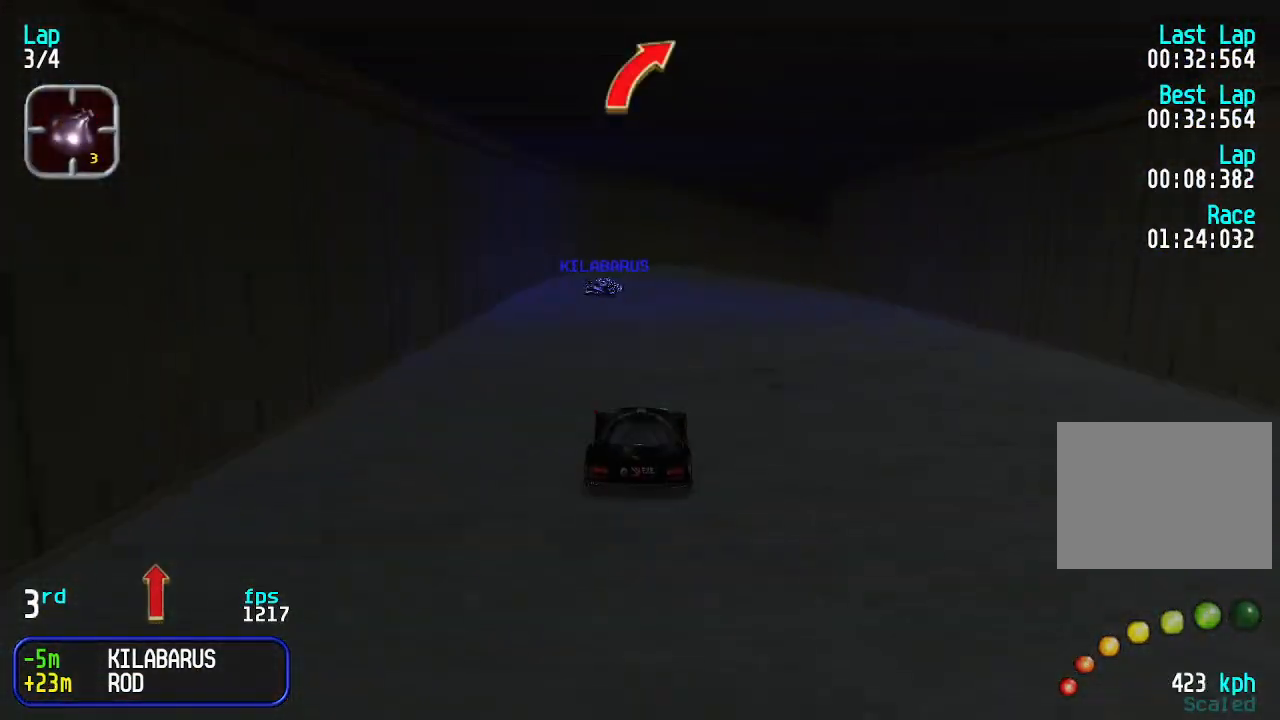
{"keys": ["down"], "events": [[233, "down", "up"], [266, "down", "down"]]}
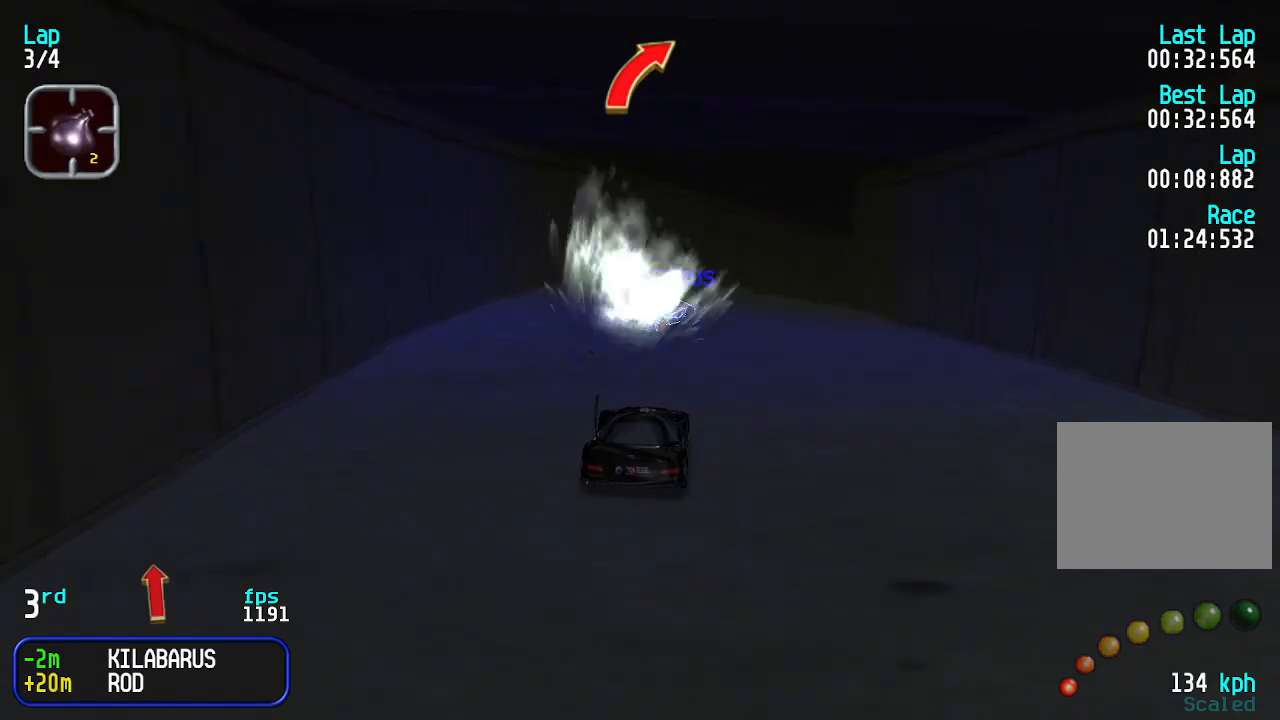
{"keys": ["up"], "events": [[100, "right", "down"], [133, "right", "up"], [200, "down", "up"], [200, "up", "down"], [233, "right", "down"], [400, "right", "up"]]}
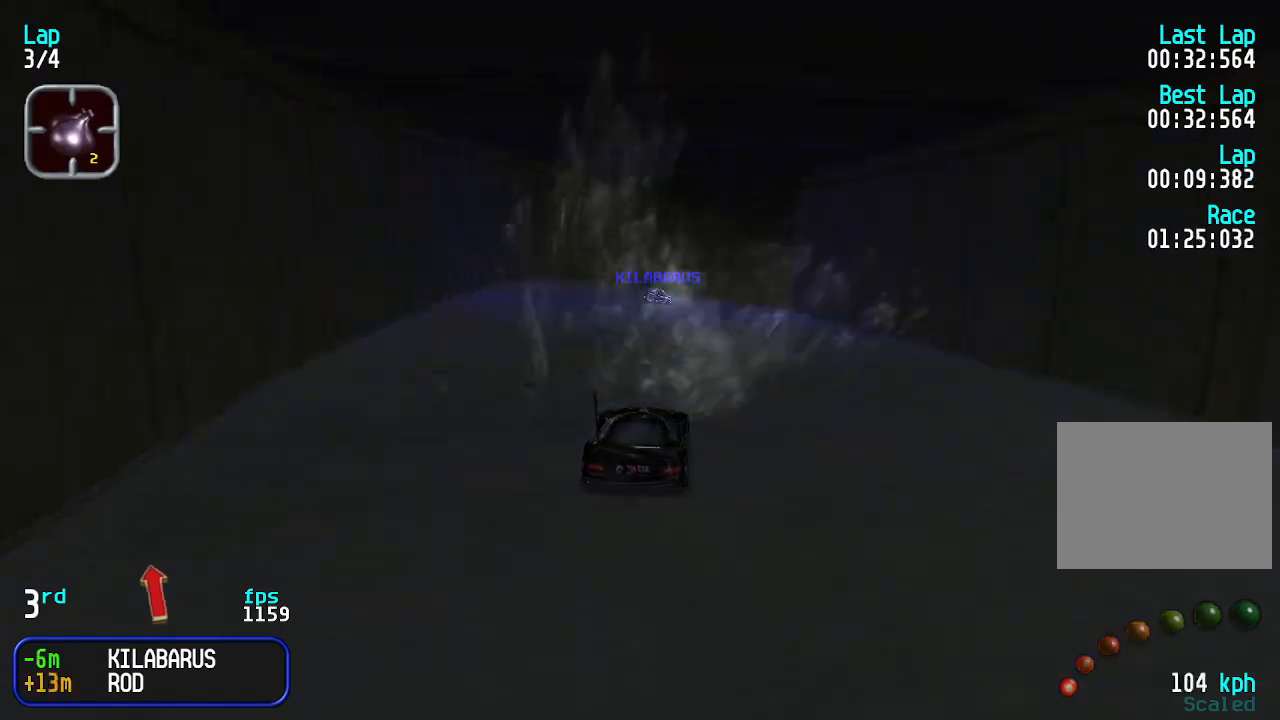
{"keys": ["up"], "events": [[300, "left", "down"], [333, "left", "up"]]}
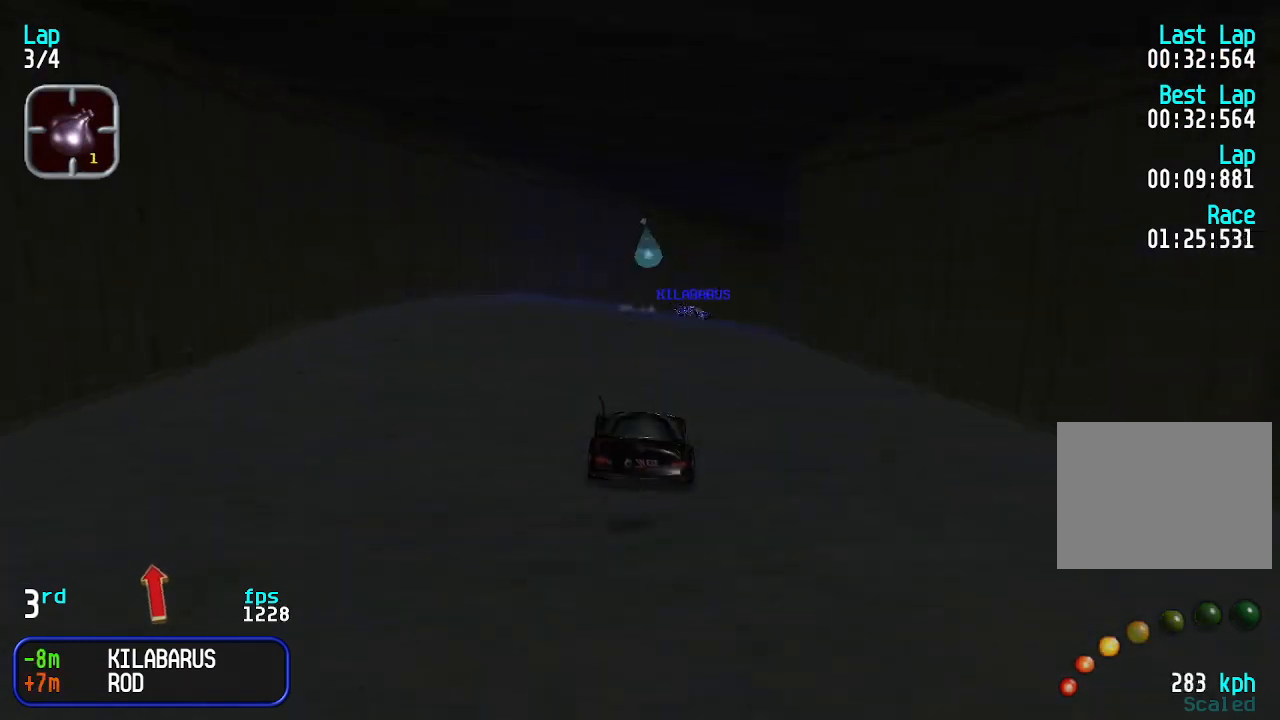
{"keys": ["right", "up"], "events": [[300, "right", "down"], [433, "right", "up"], [500, "right", "down"]]}
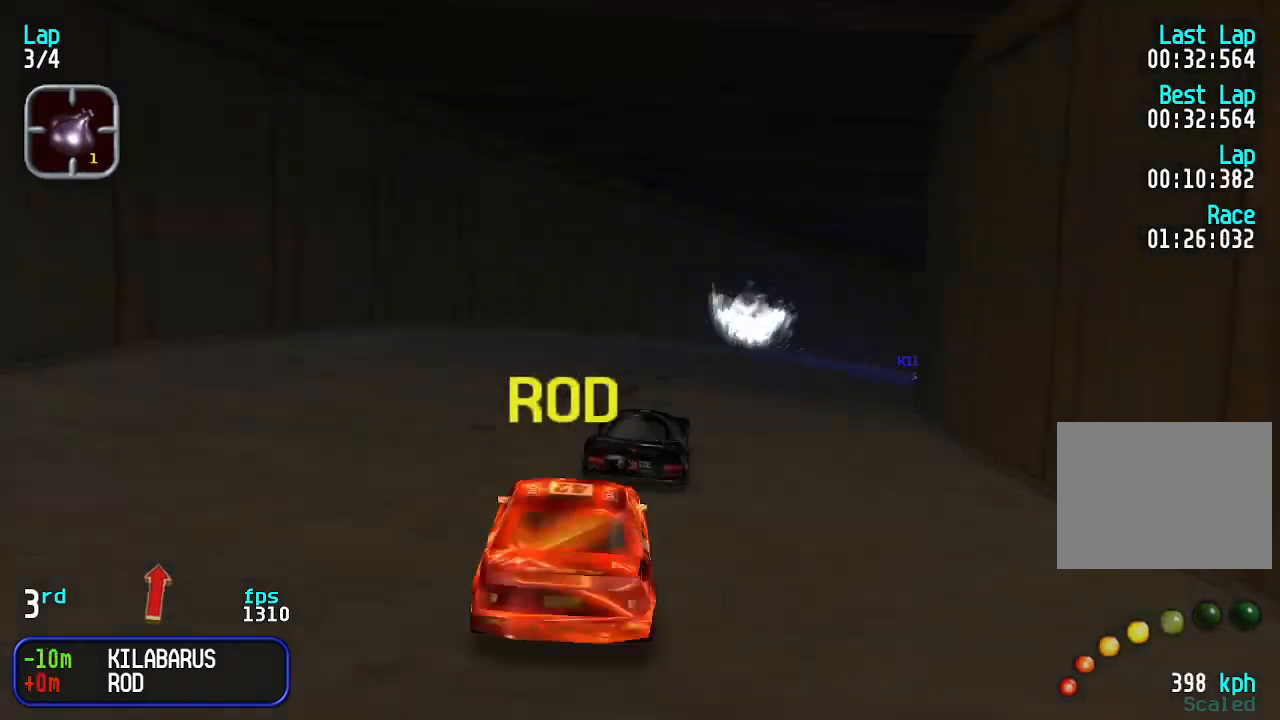
{"keys": ["right", "up"], "events": [[66, "right", "up"], [166, "right", "down"], [266, "right", "up"], [300, "right", "down"], [433, "right", "up"], [500, "right", "down"]]}
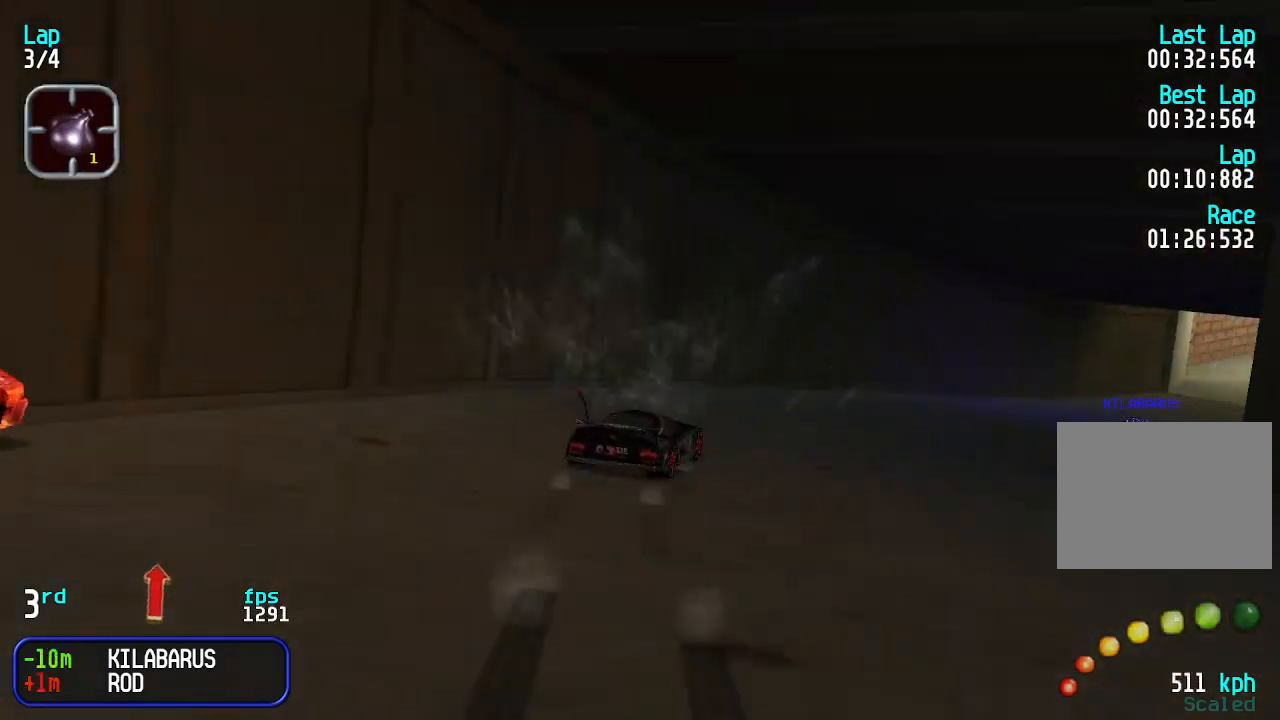
{"keys": ["right", "up"], "events": [[133, "right", "up"], [466, "right", "down"]]}
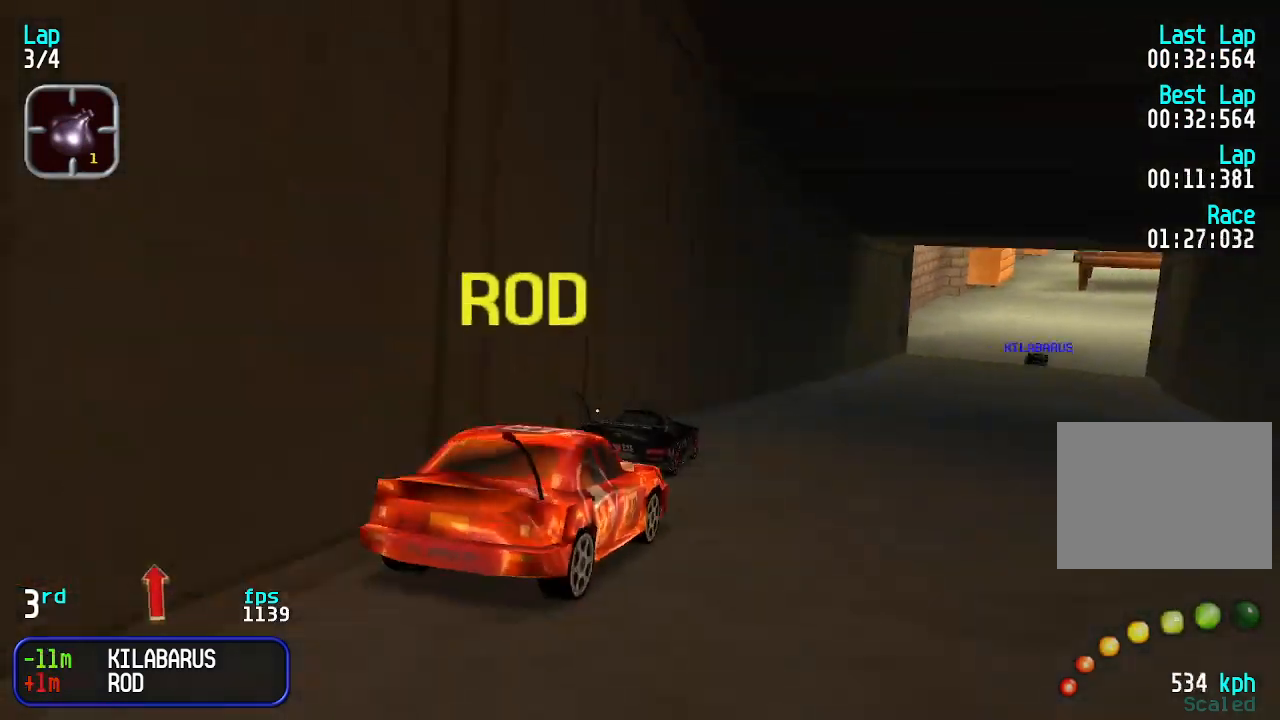
{"keys": ["right", "up"], "events": [[66, "right", "up"], [133, "right", "down"], [200, "right", "up"], [300, "right", "down"], [366, "right", "up"], [433, "right", "down"]]}
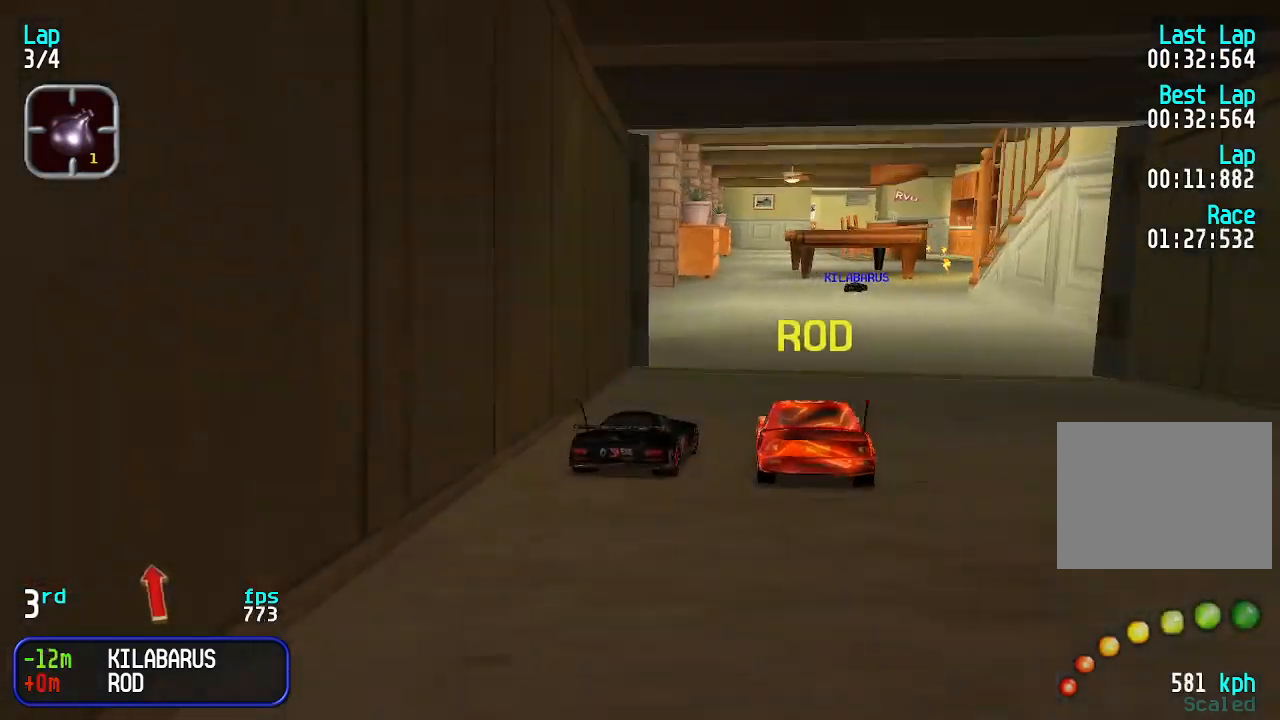
{"keys": ["up"], "events": [[33, "right", "up"], [166, "left", "down"], [200, "left", "up"], [433, "right", "down"], [500, "right", "up"]]}
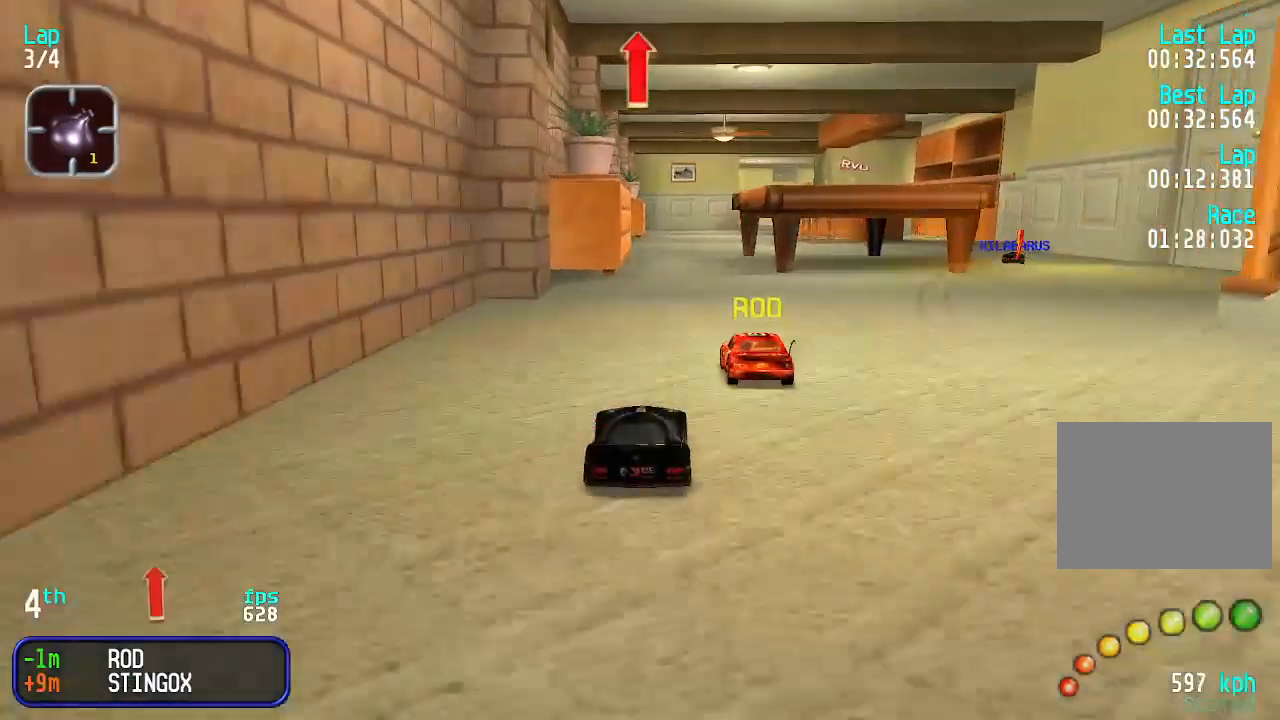
{"keys": ["up"], "events": []}
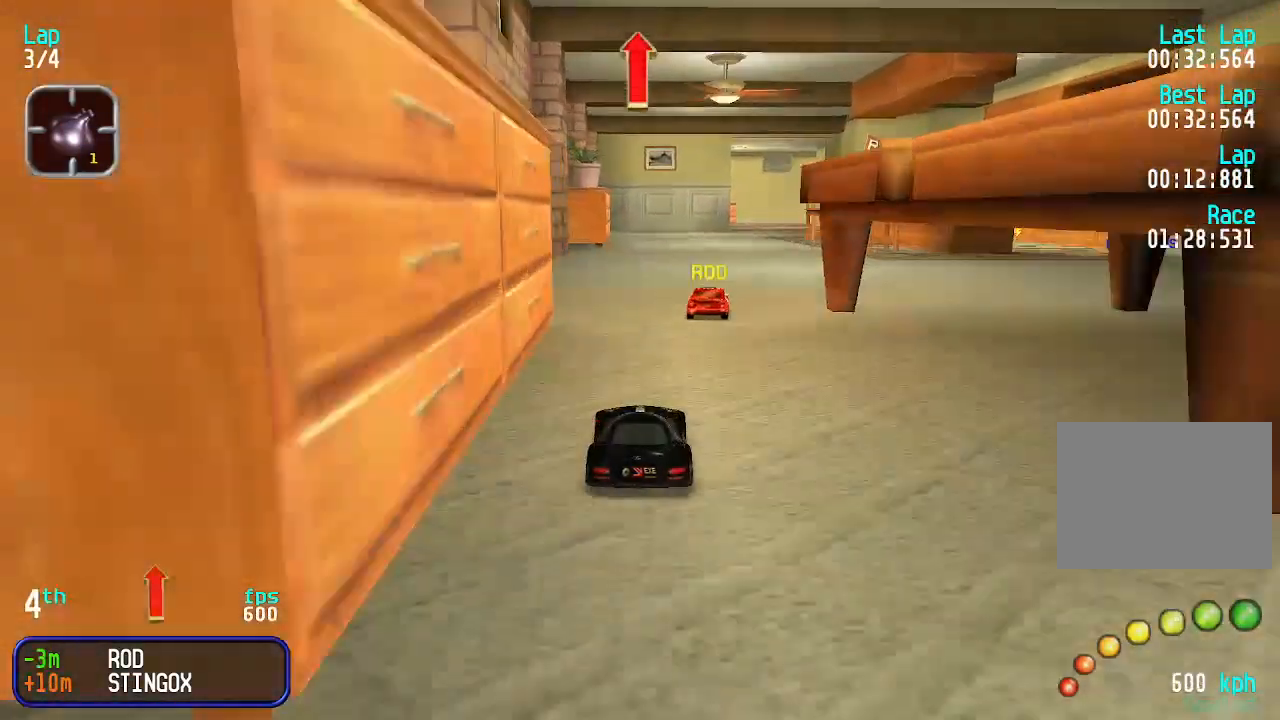
{"keys": ["right", "up"], "events": [[233, "right", "down"], [300, "right", "up"], [366, "right", "down"], [433, "right", "up"], [500, "right", "down"]]}